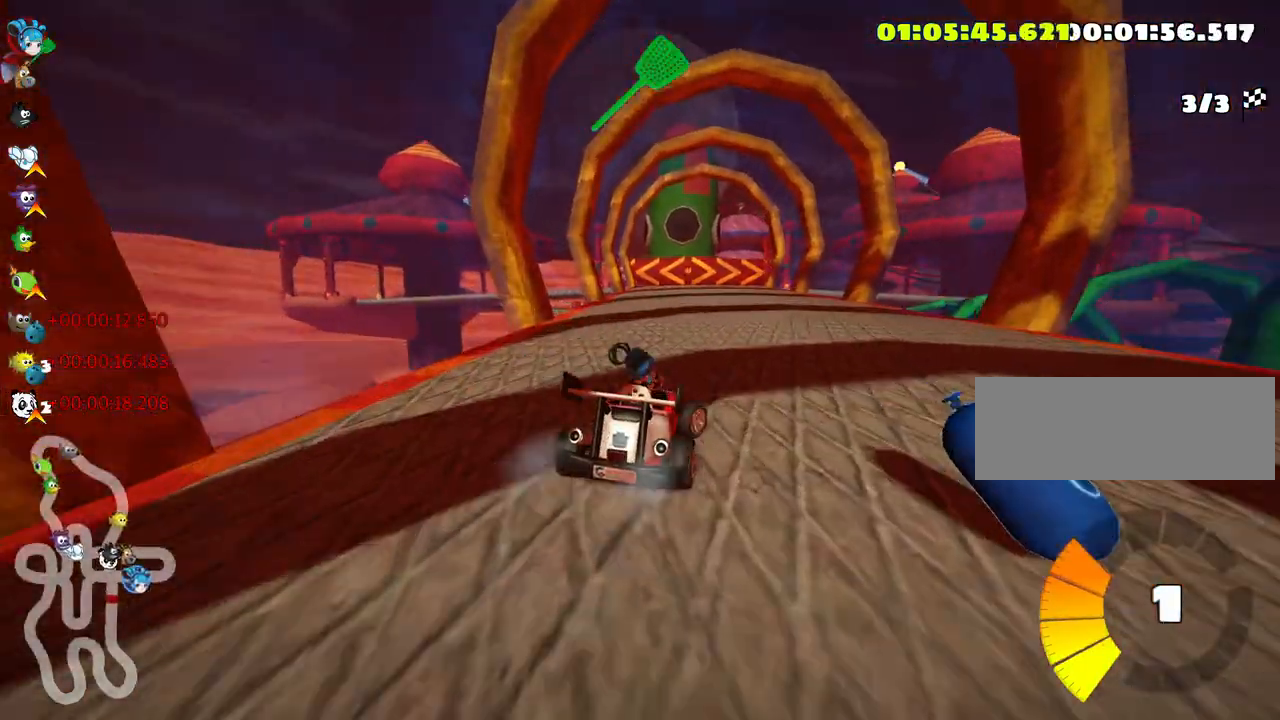
Gameplay with keyboard; each line is a JSON object with the keys held at the frame after it. "events" lists presses ("down") and releases ("up") of "down", "fire", "flag", "left", "look", "nitro", "right", "skid" and "up" between this image and that frame as [ms after this image, input, new state], when the widget could be followed in between. No other keys are recorded. Mouse input is not recorded. Key names are as the overlay labels them; some are game actions (e.g. jump) rather than physical keys.
{"keys": [], "events": [[150, "left", "down"], [333, "left", "up"]]}
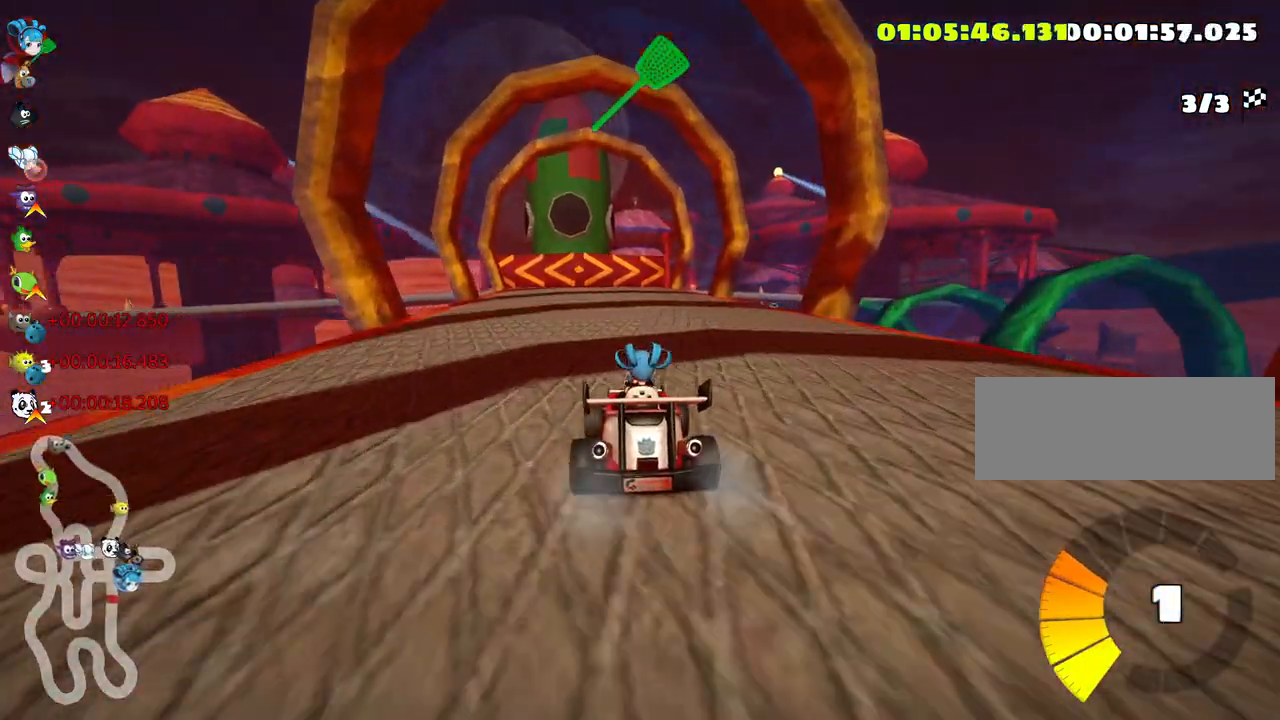
{"keys": ["down", "look"], "events": [[16, "down", "down"], [100, "look", "down"]]}
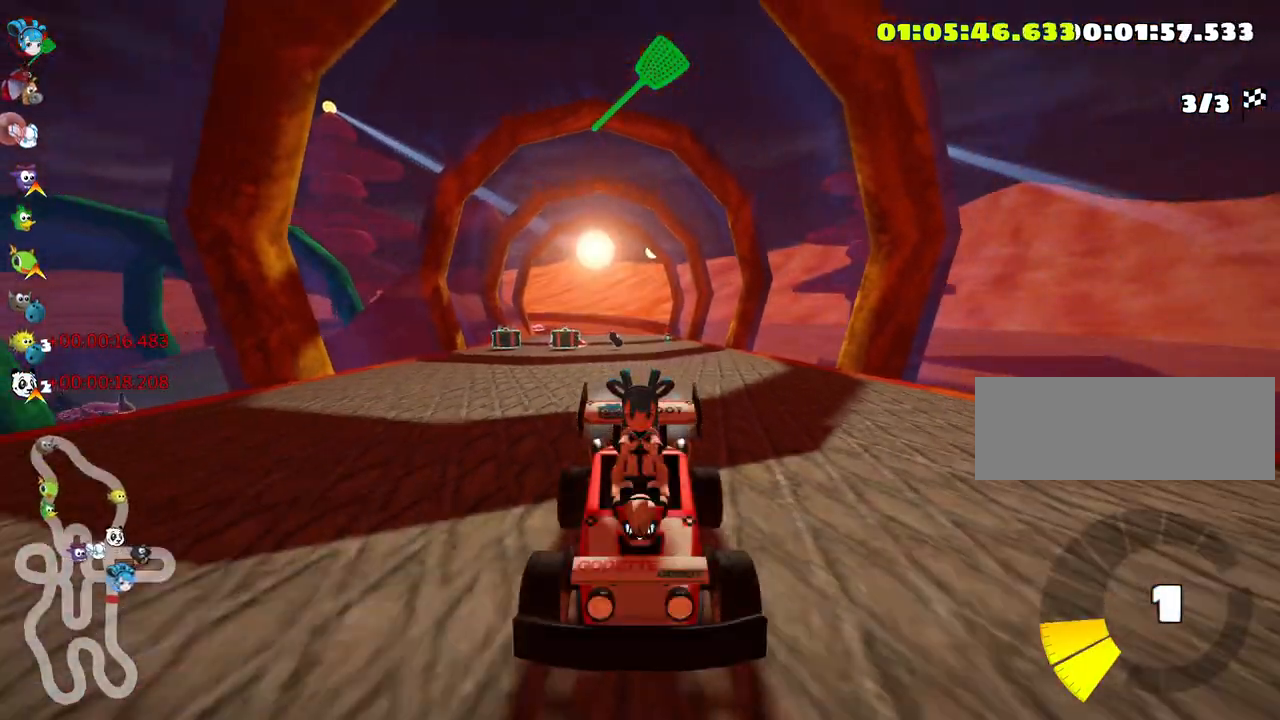
{"keys": ["look"], "events": [[383, "down", "up"]]}
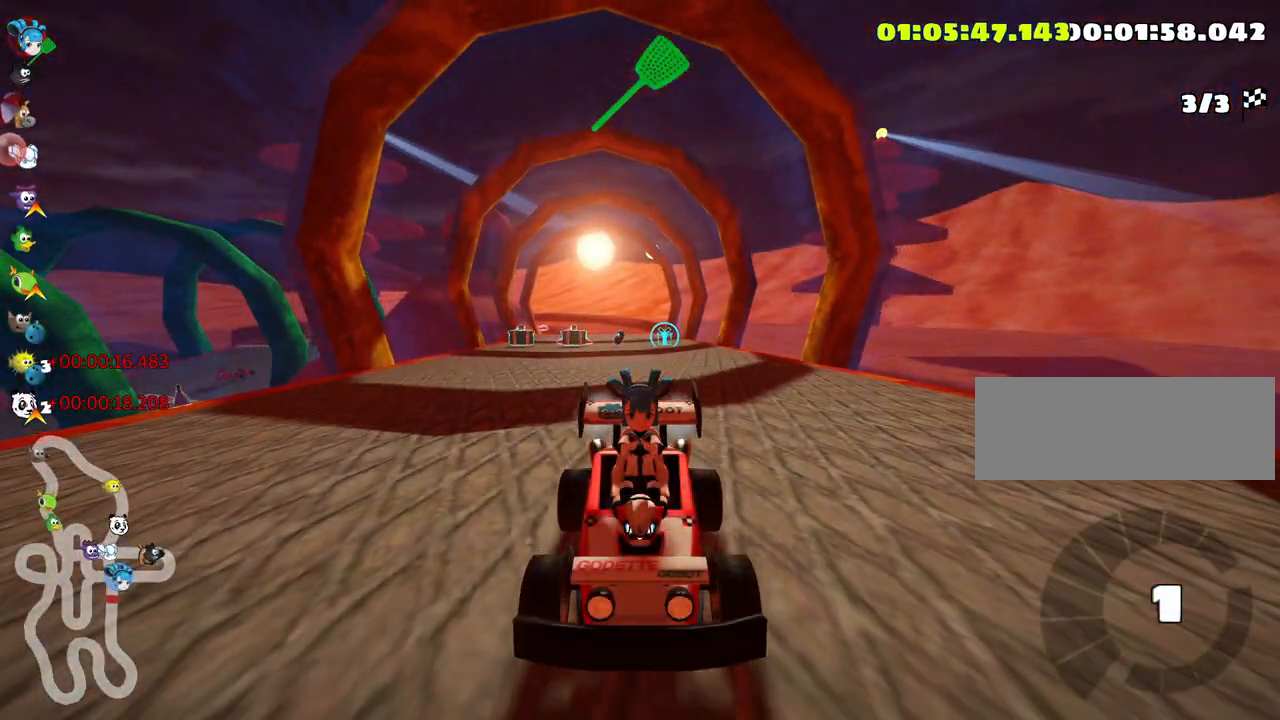
{"keys": ["up"], "events": [[350, "look", "up"], [366, "up", "down"]]}
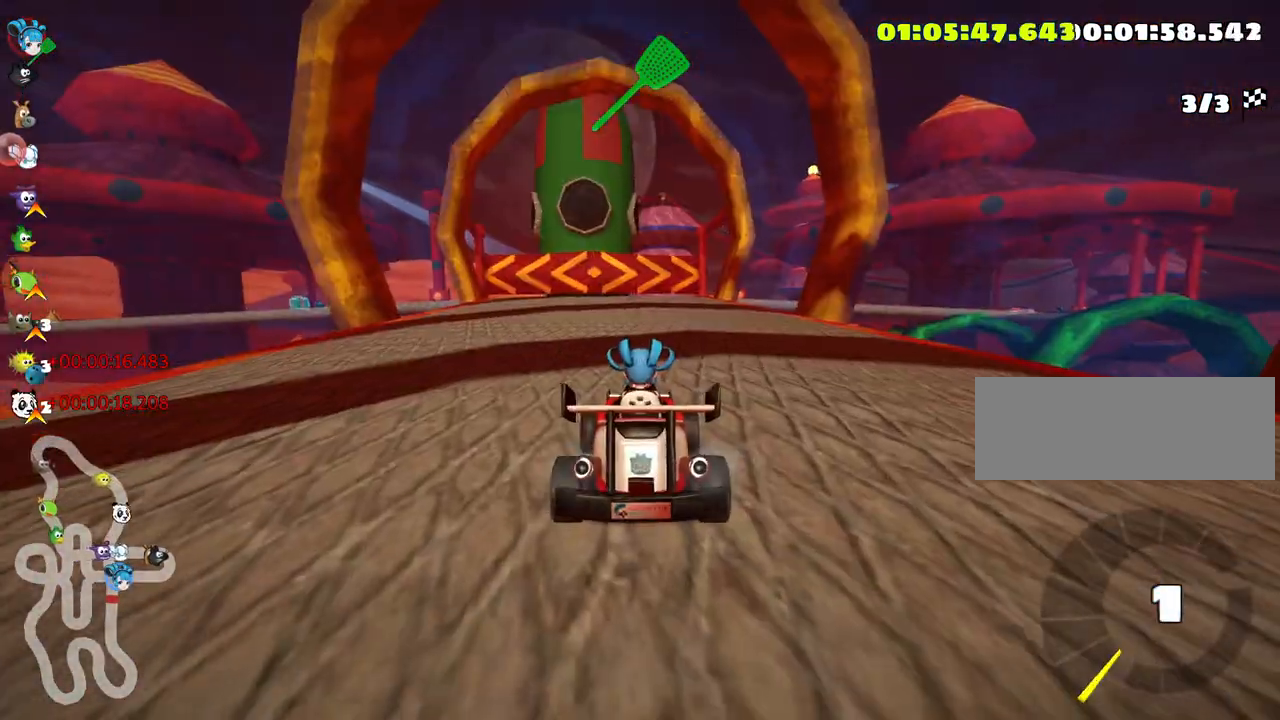
{"keys": ["up"], "events": [[200, "left", "down"], [416, "left", "up"]]}
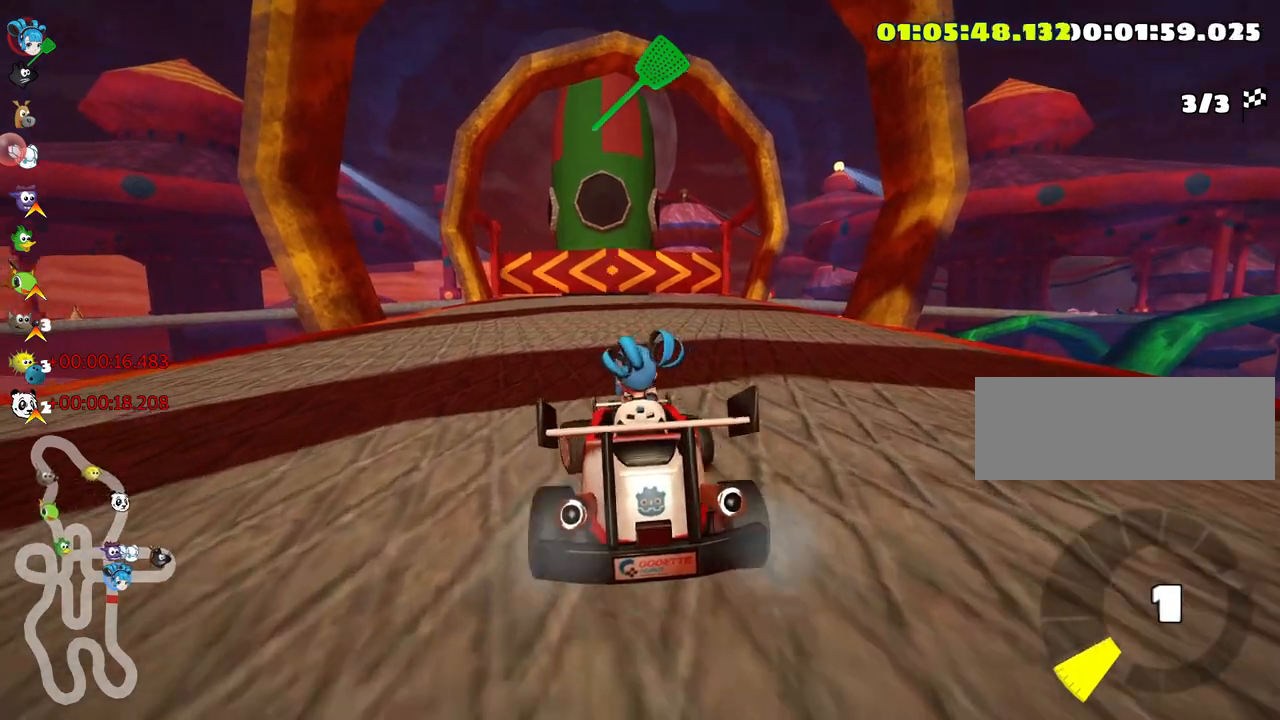
{"keys": ["up"], "events": [[300, "right", "down"], [466, "right", "up"]]}
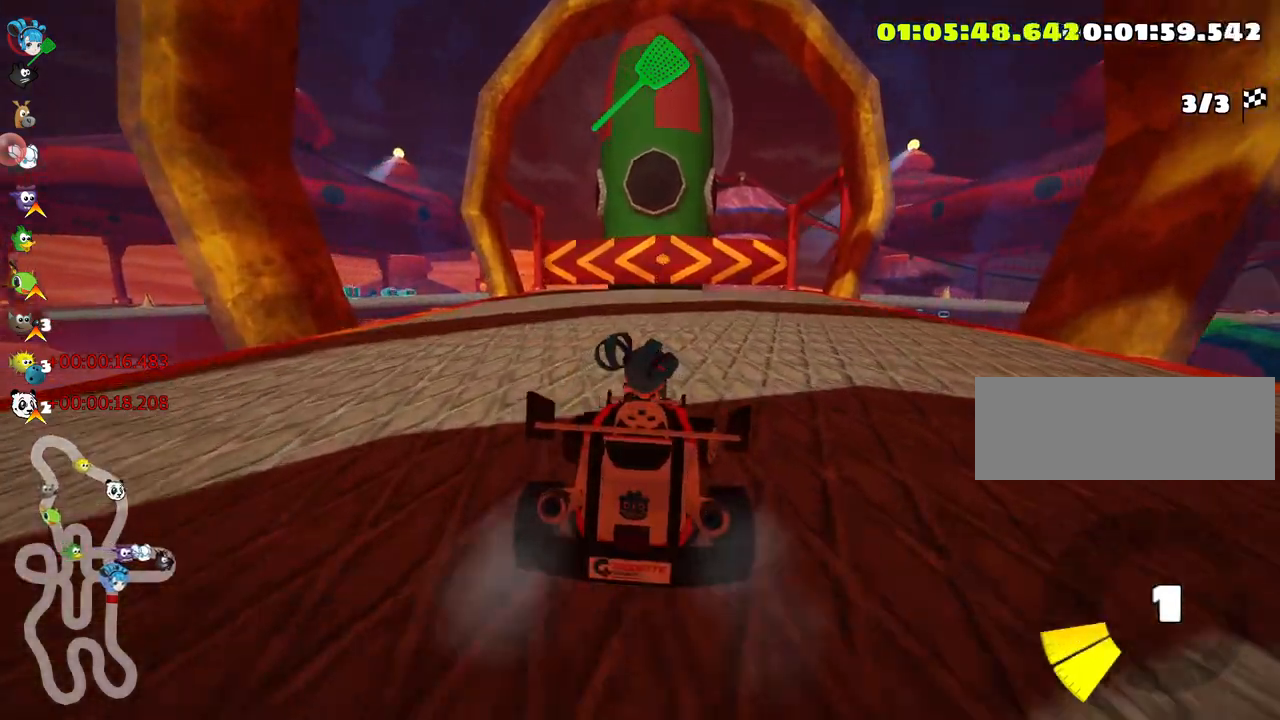
{"keys": ["right", "up"], "events": [[466, "right", "down"]]}
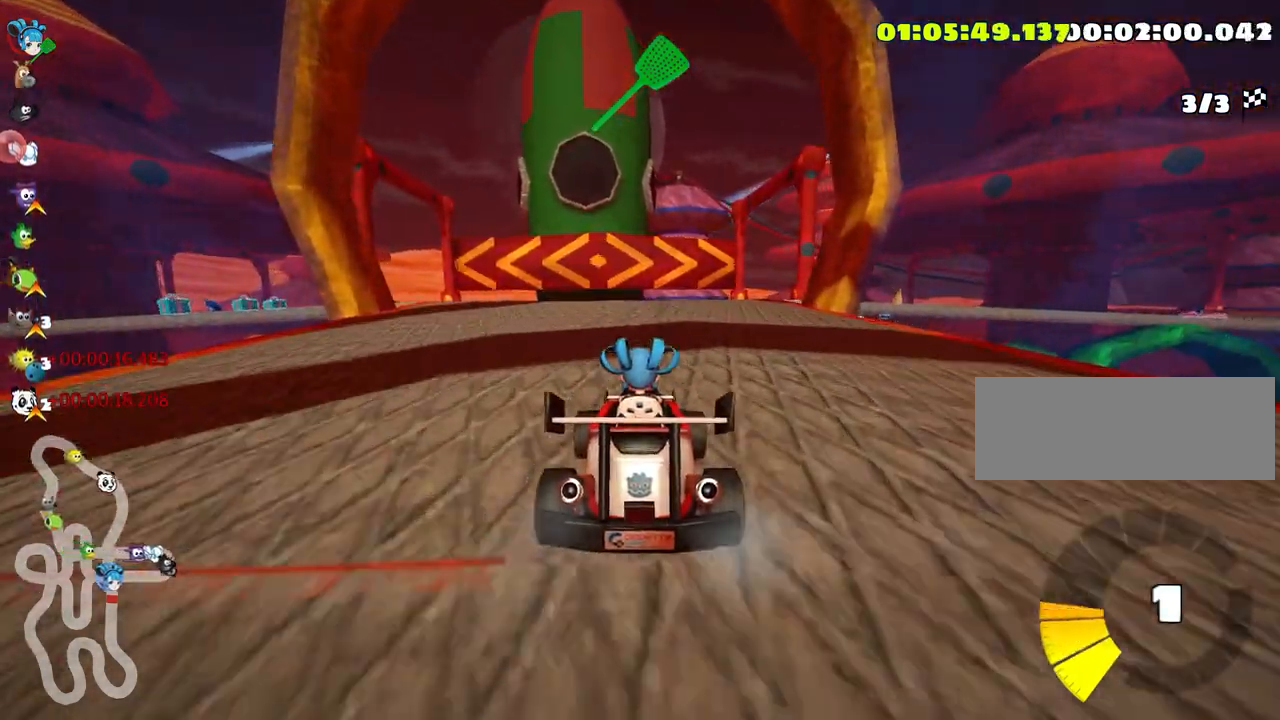
{"keys": ["down"], "events": [[50, "up", "up"], [133, "right", "up"], [166, "down", "down"]]}
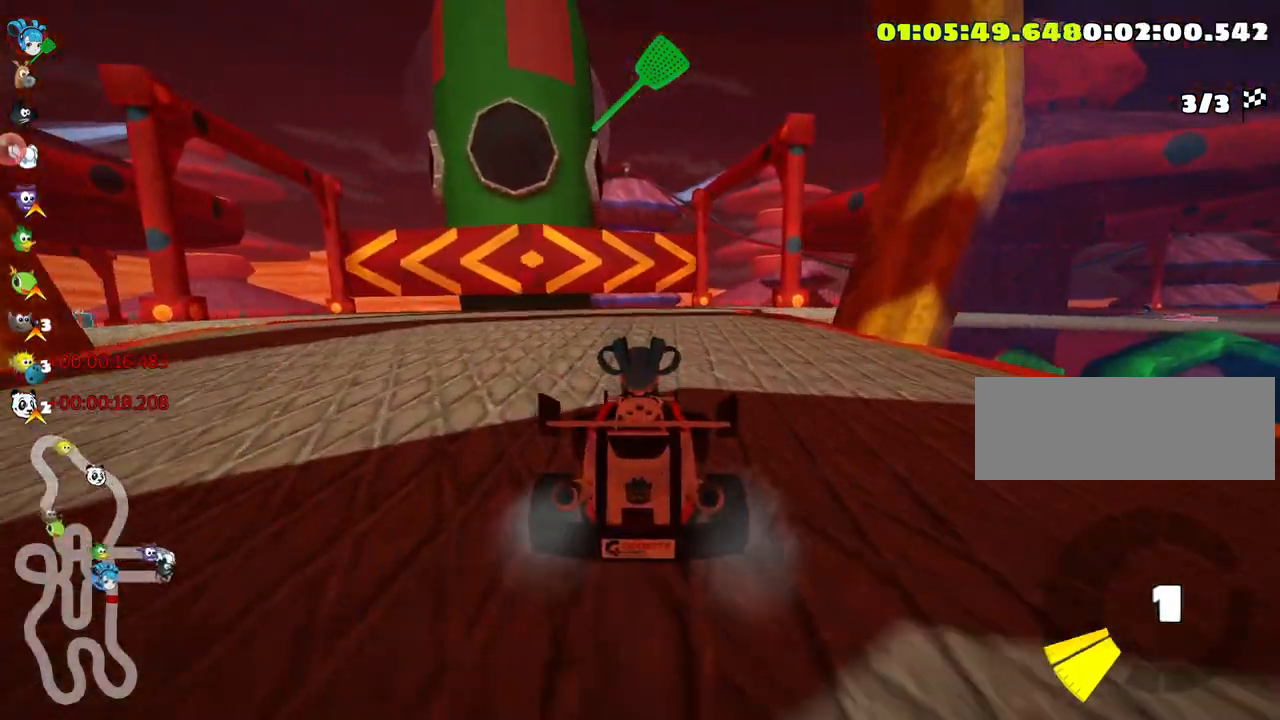
{"keys": ["look"], "events": [[16, "look", "down"], [33, "down", "up"]]}
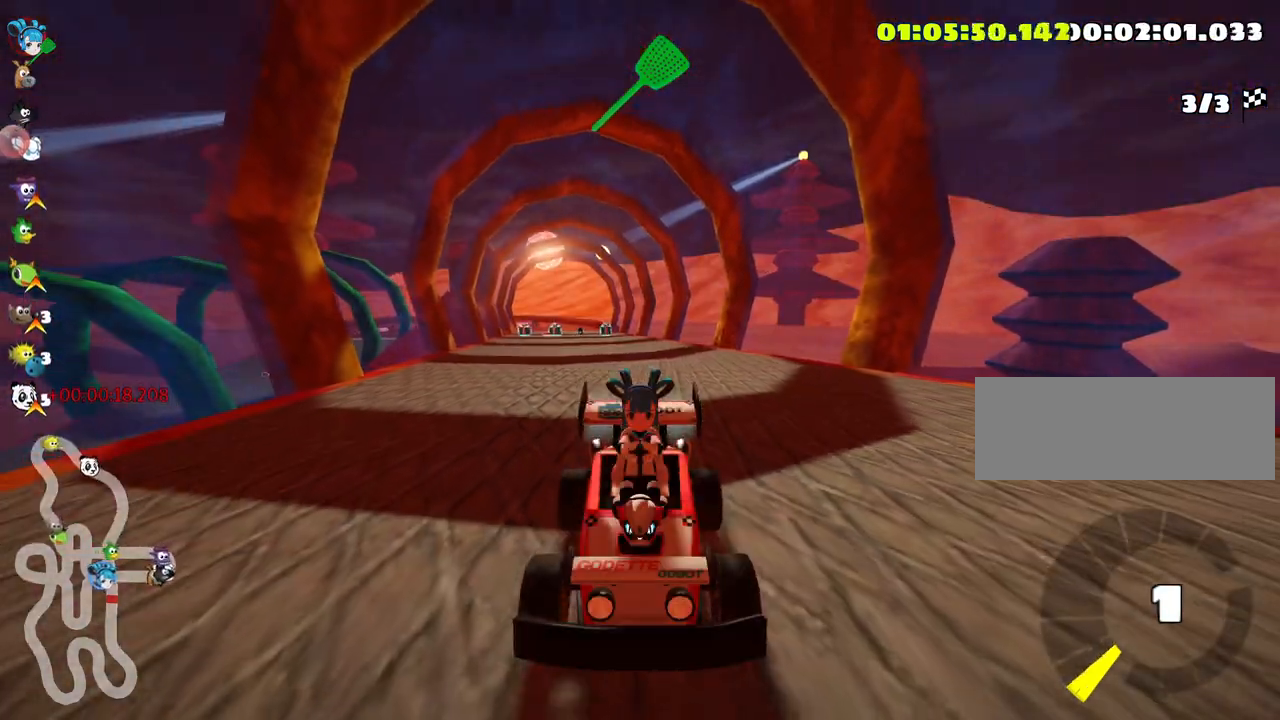
{"keys": ["look"], "events": [[50, "fire", "down"], [200, "fire", "up"]]}
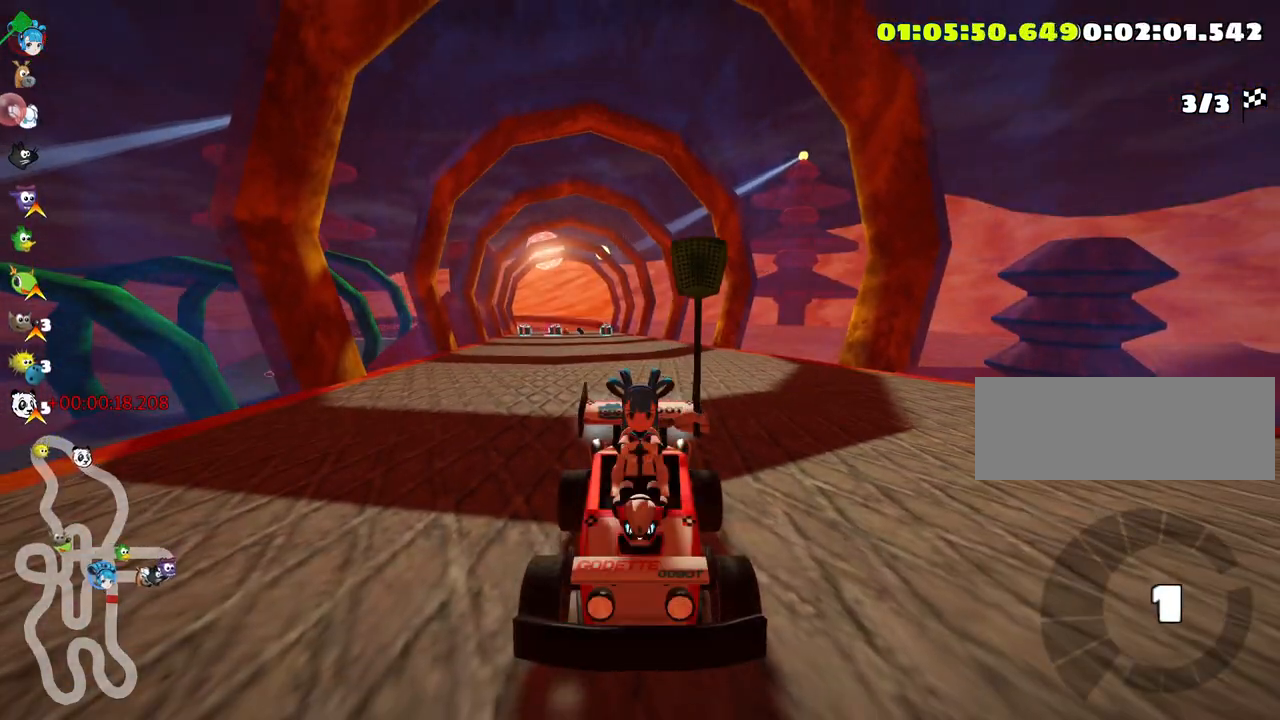
{"keys": ["up"], "events": [[66, "look", "up"], [233, "up", "down"]]}
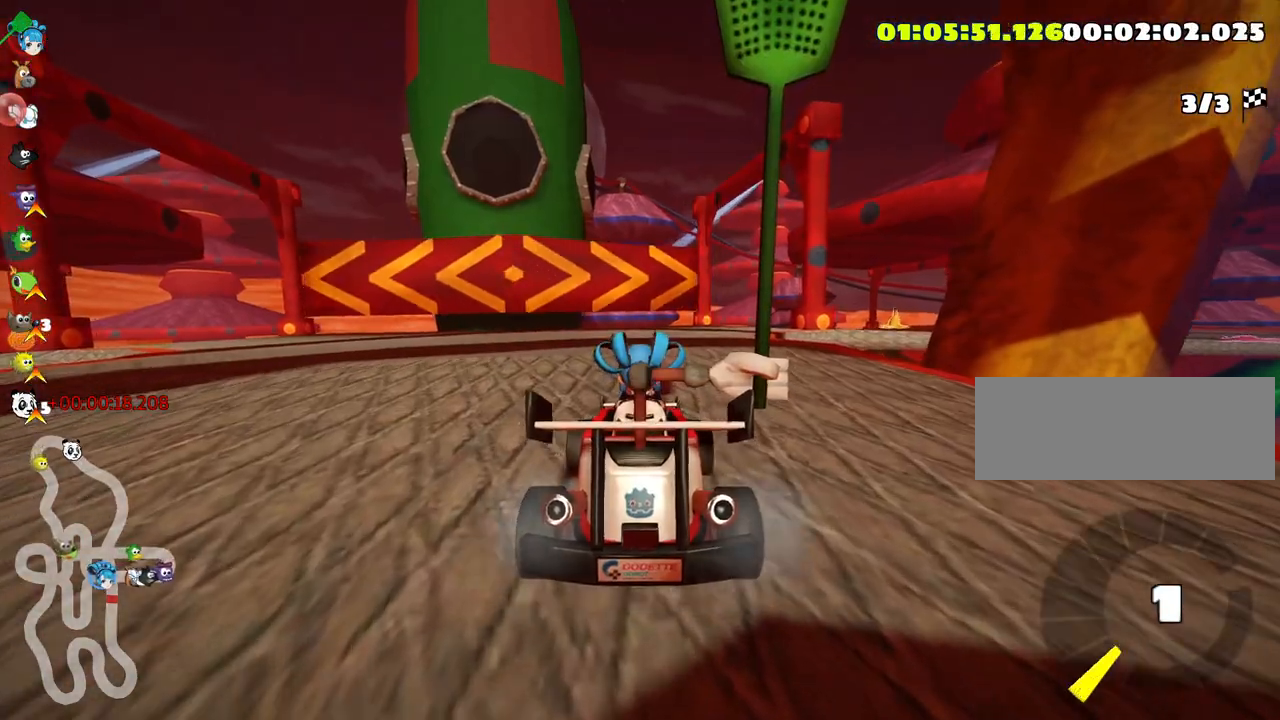
{"keys": ["up"], "events": []}
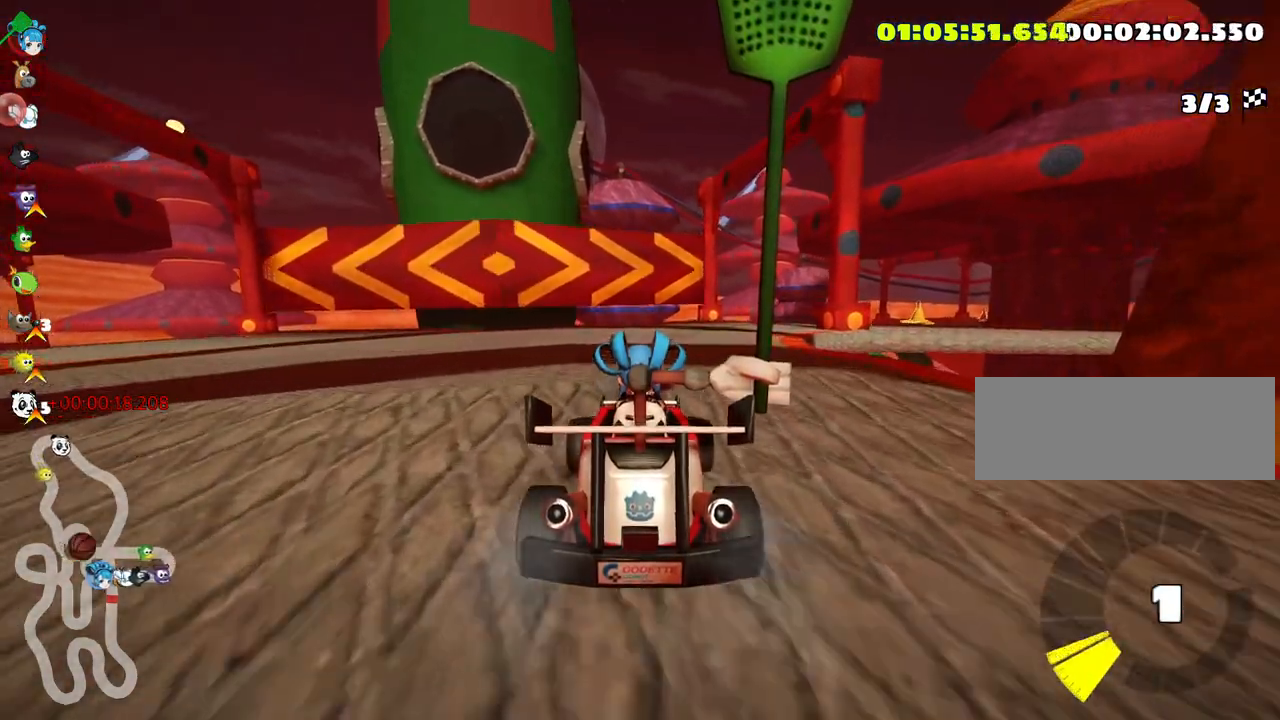
{"keys": ["right", "up"], "events": [[33, "right", "down"], [283, "right", "up"], [300, "nitro", "down"], [466, "right", "down"], [483, "nitro", "up"]]}
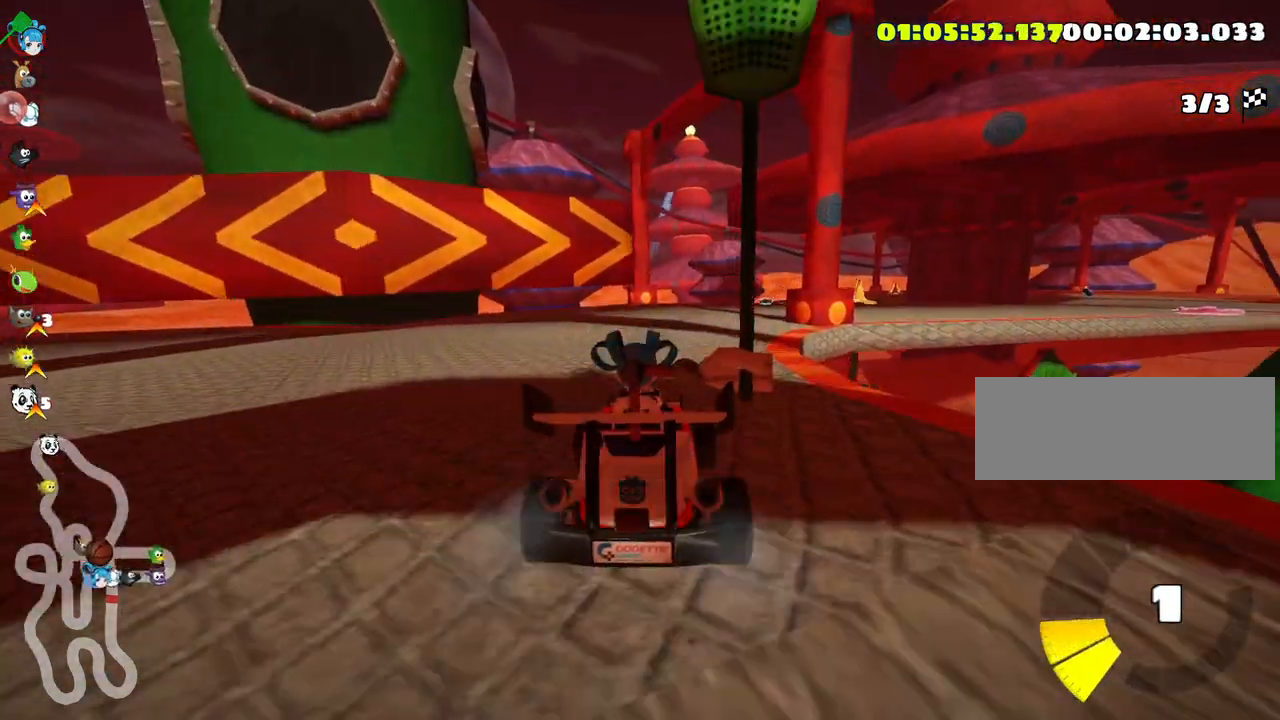
{"keys": ["down"], "events": [[66, "up", "up"], [150, "right", "up"], [183, "down", "down"]]}
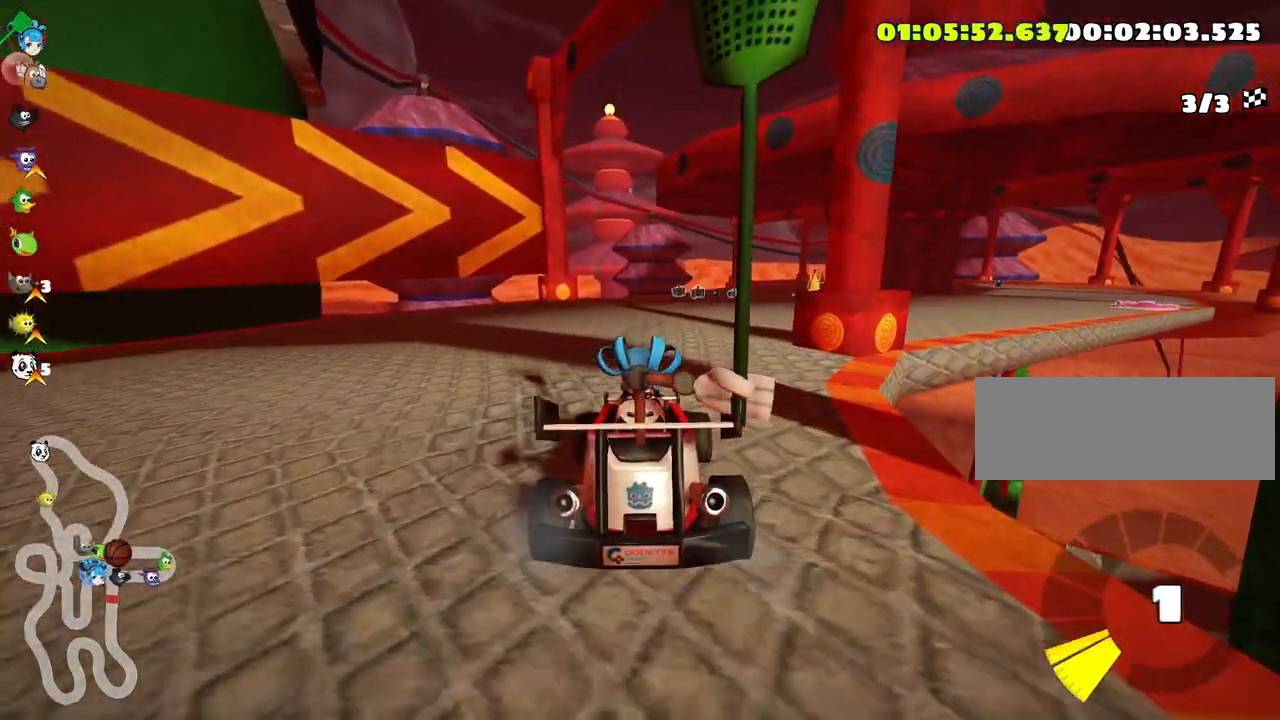
{"keys": ["right", "up"], "events": [[33, "down", "up"], [116, "up", "down"], [483, "right", "down"]]}
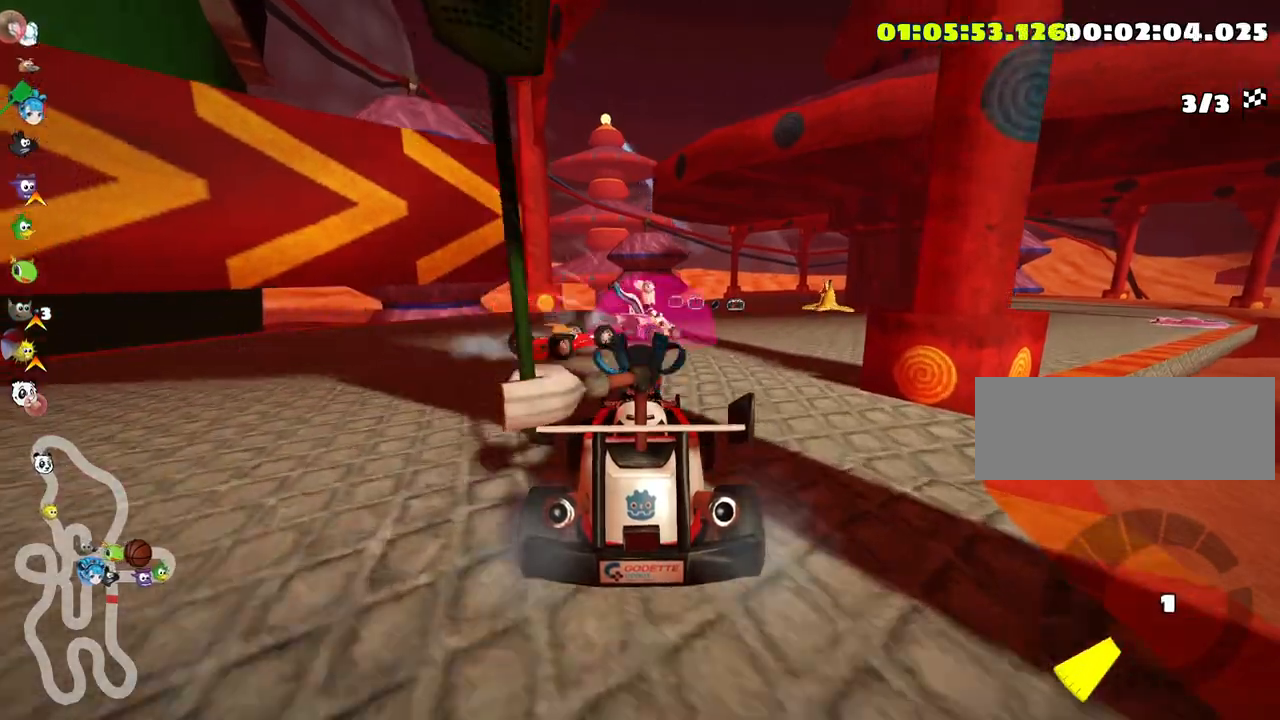
{"keys": ["right", "up"], "events": []}
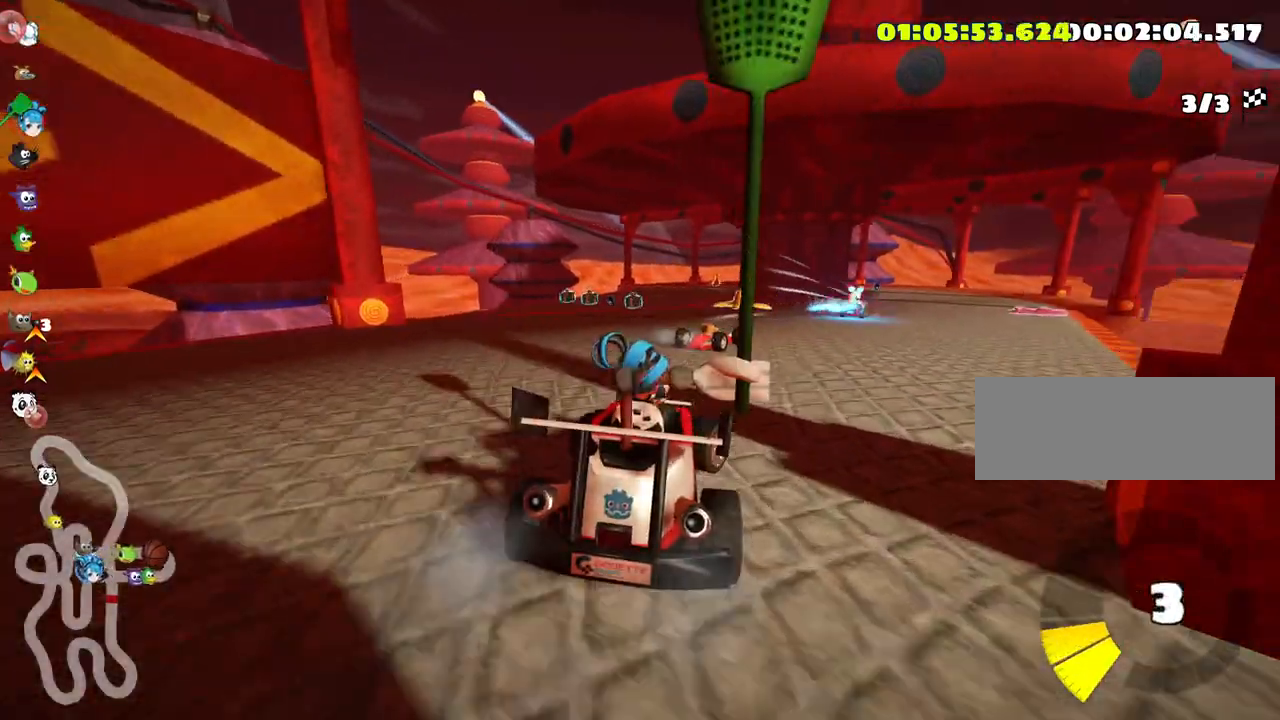
{"keys": ["left", "skid", "up"], "events": [[66, "right", "up"], [83, "left", "down"], [100, "skid", "down"]]}
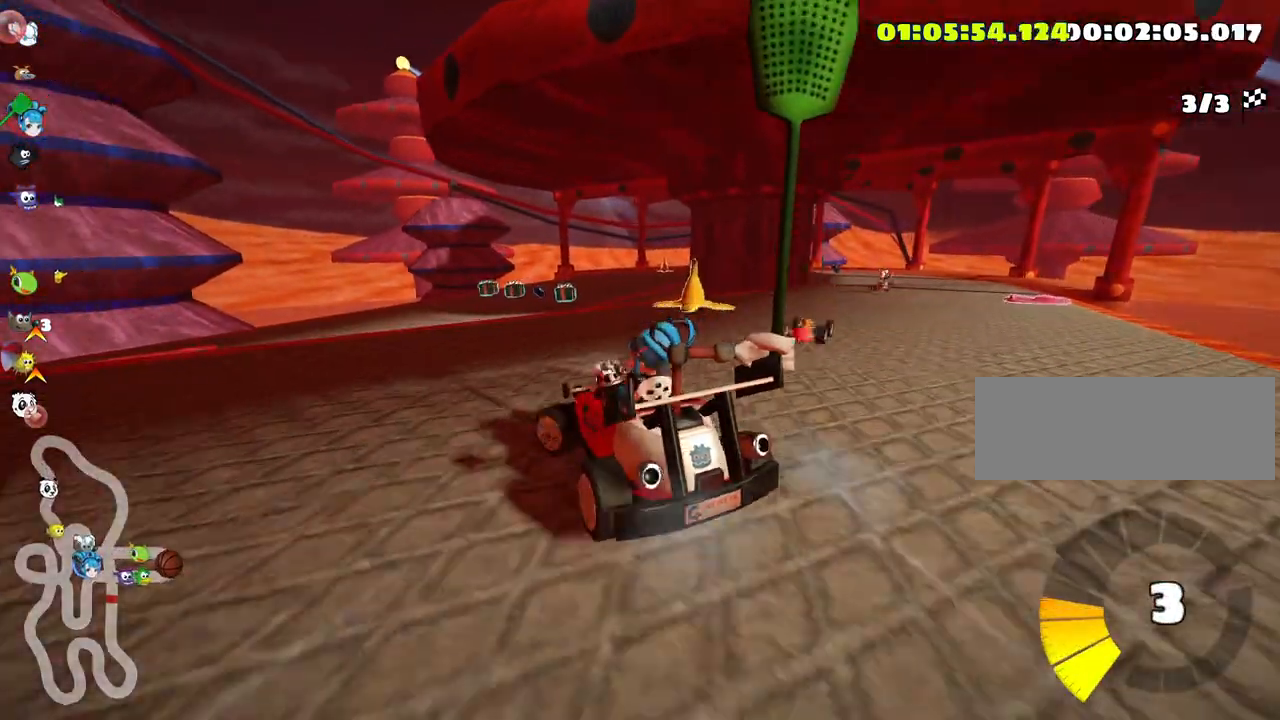
{"keys": ["left", "skid", "up"], "events": []}
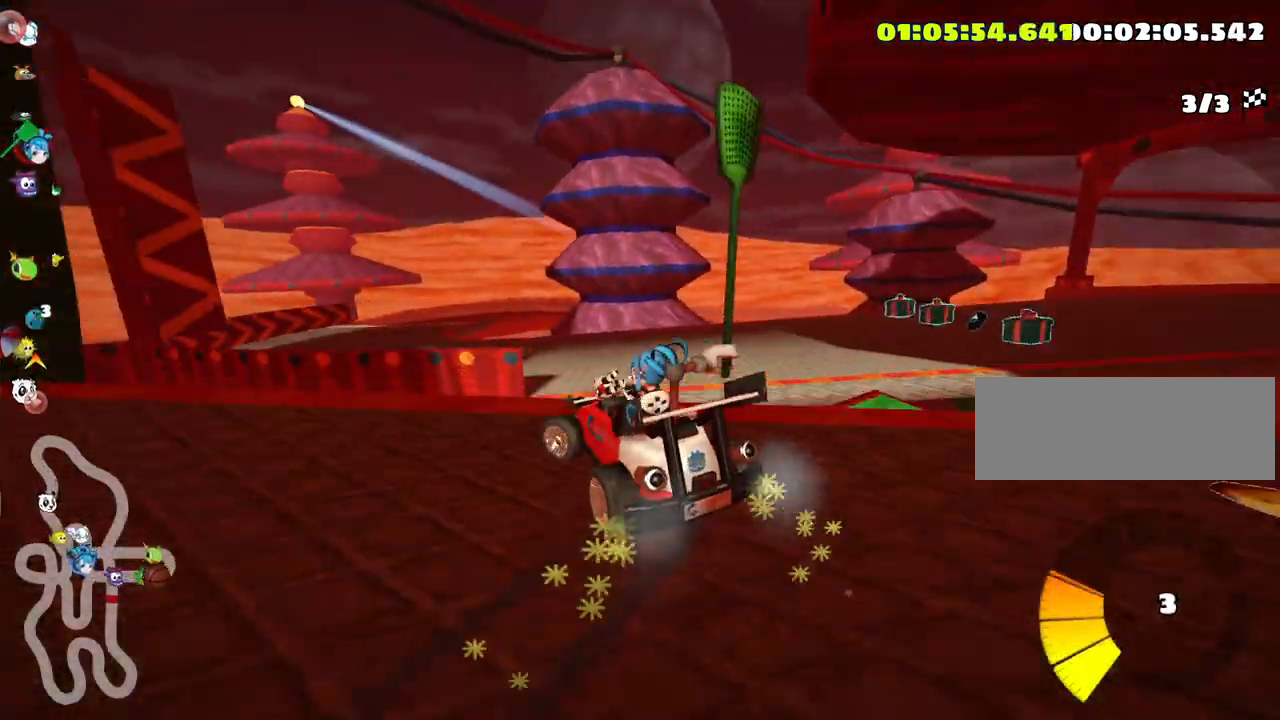
{"keys": ["left", "up"], "events": [[316, "skid", "up"]]}
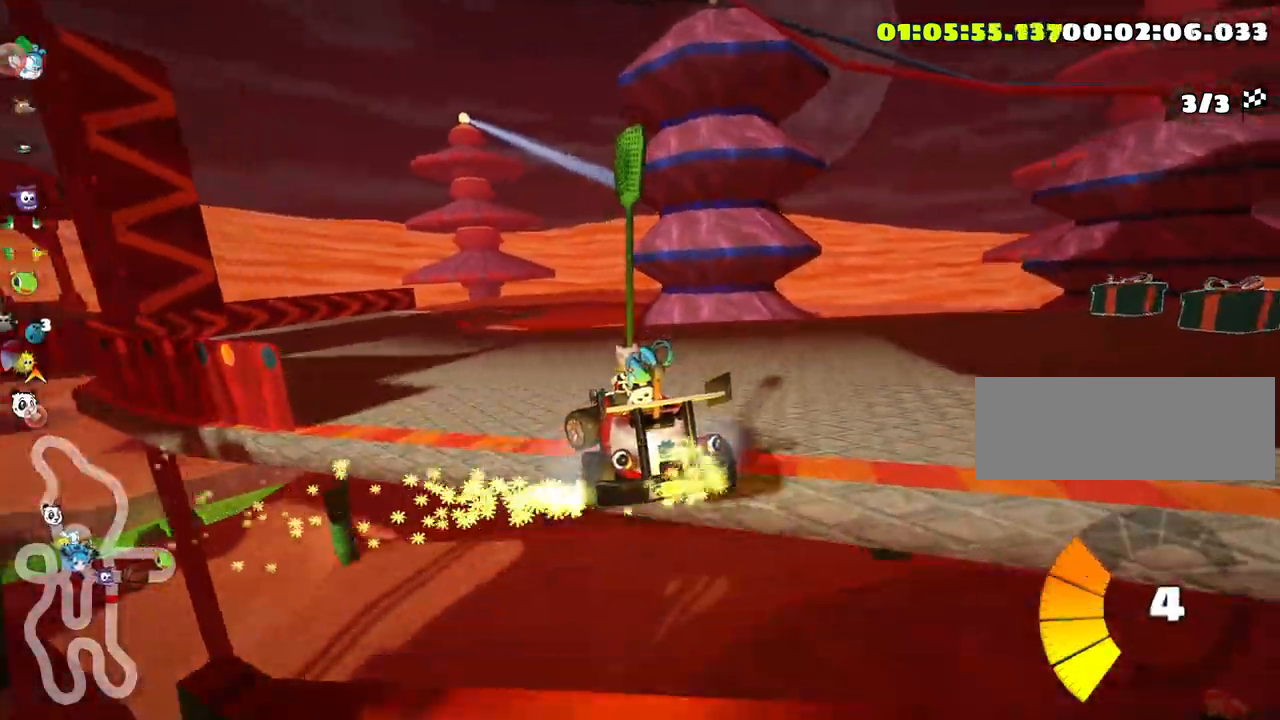
{"keys": ["left", "up"], "events": []}
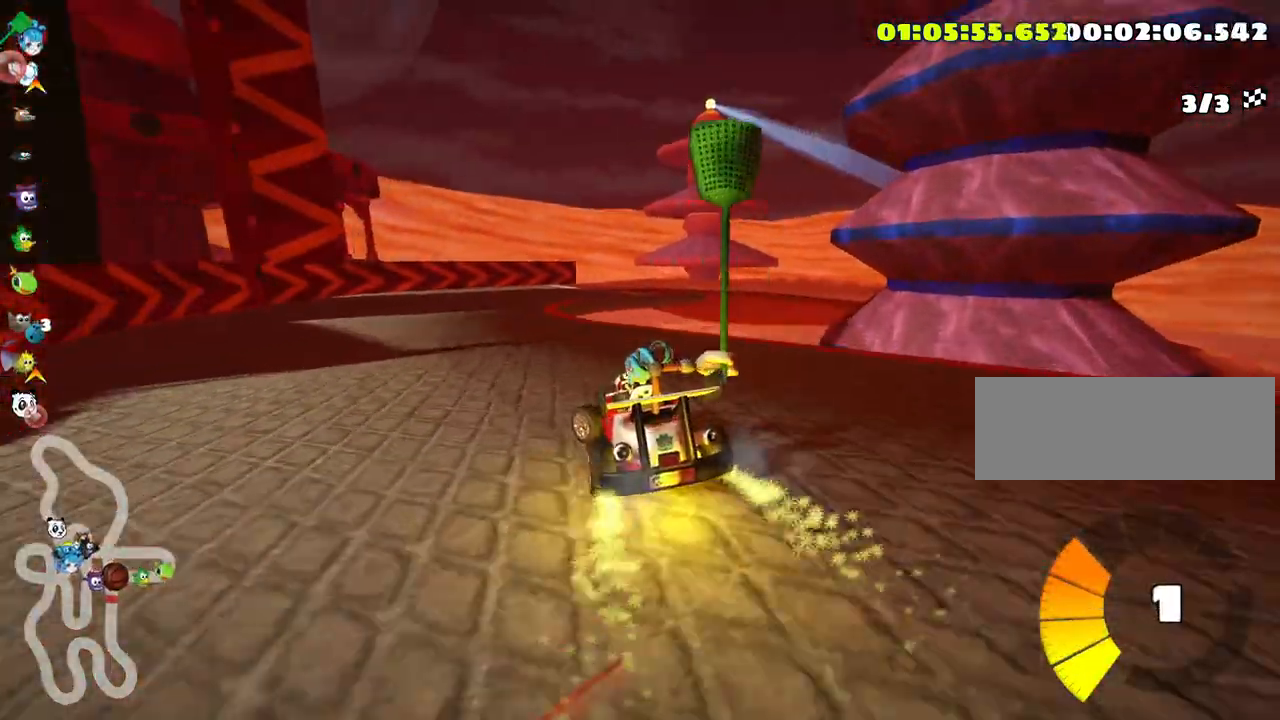
{"keys": ["right", "skid", "up"], "events": [[116, "left", "up"], [266, "skid", "down"], [283, "right", "down"]]}
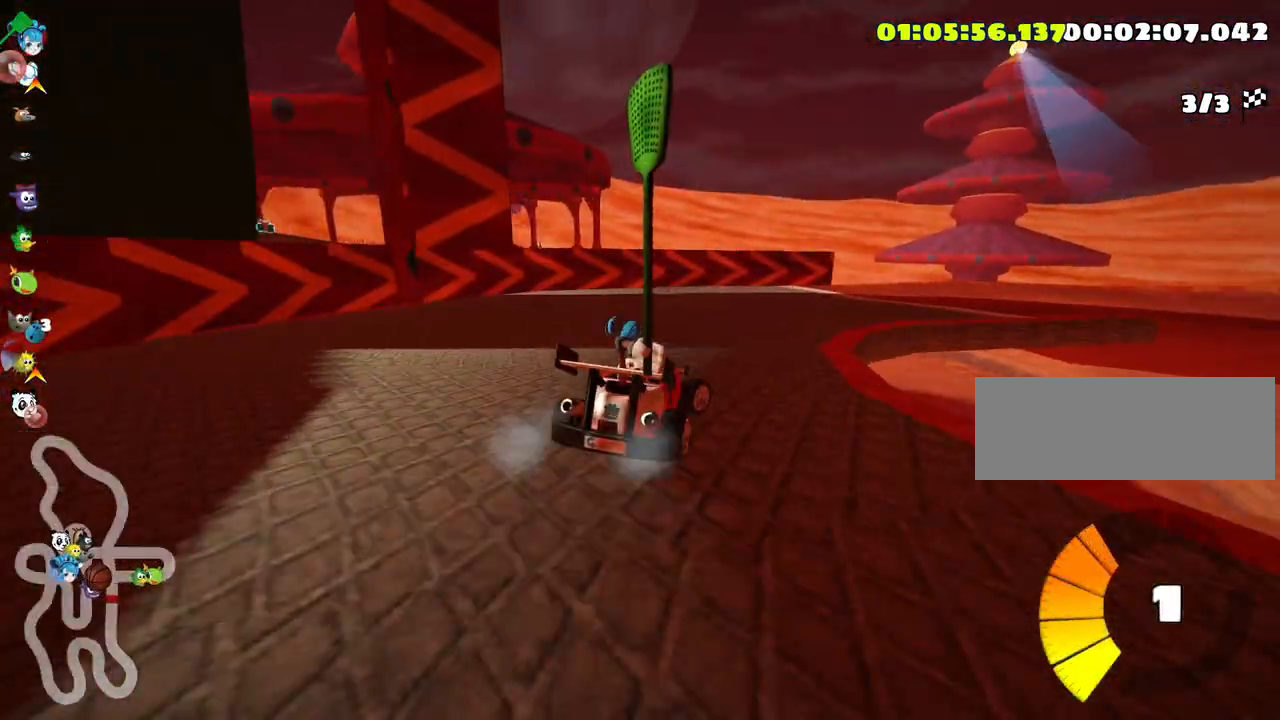
{"keys": ["right", "skid", "up"], "events": []}
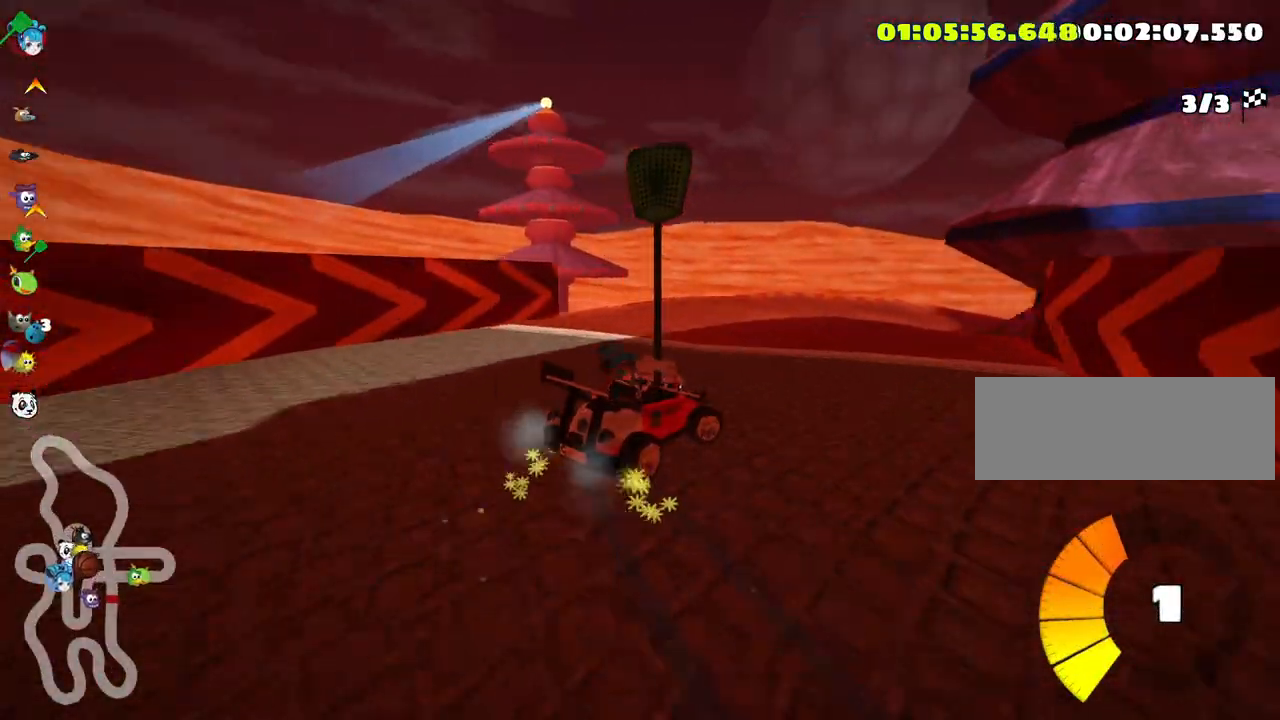
{"keys": ["left", "up"], "events": [[50, "skid", "up"], [100, "right", "up"], [150, "nitro", "down"], [333, "nitro", "up"], [350, "left", "down"]]}
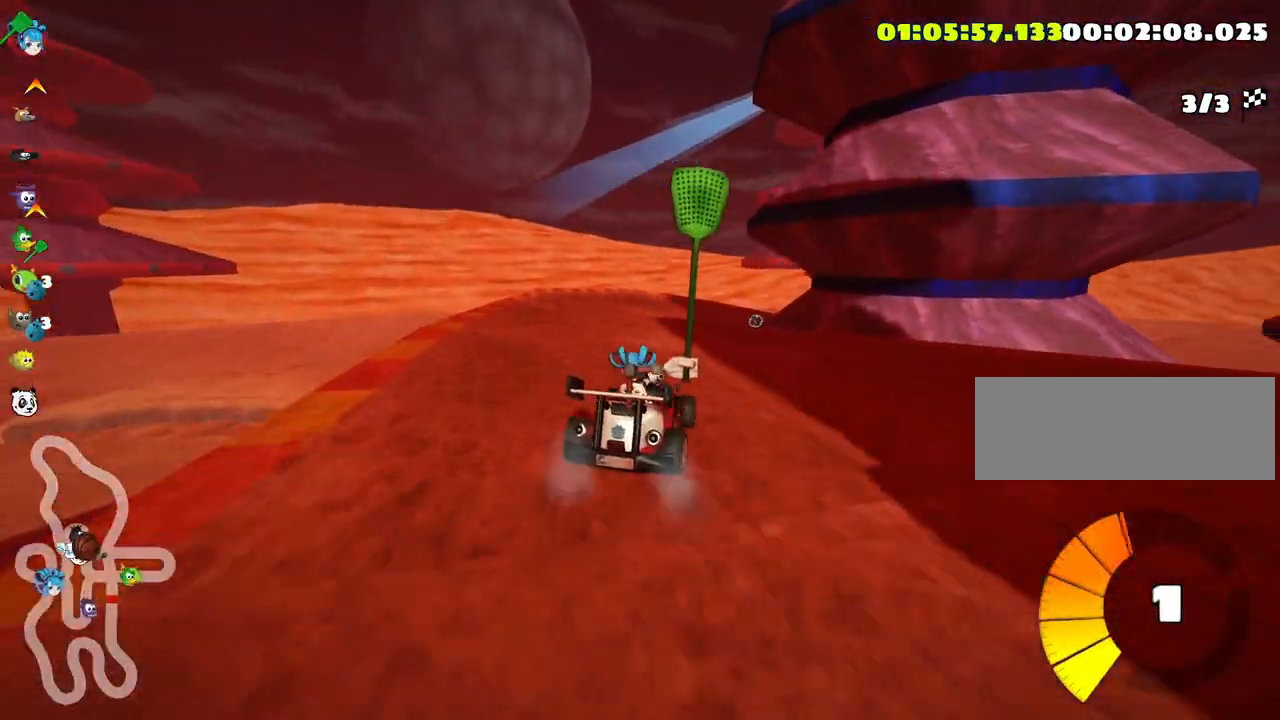
{"keys": ["right", "skid", "up"], "events": [[83, "left", "up"], [150, "skid", "down"], [166, "right", "down"]]}
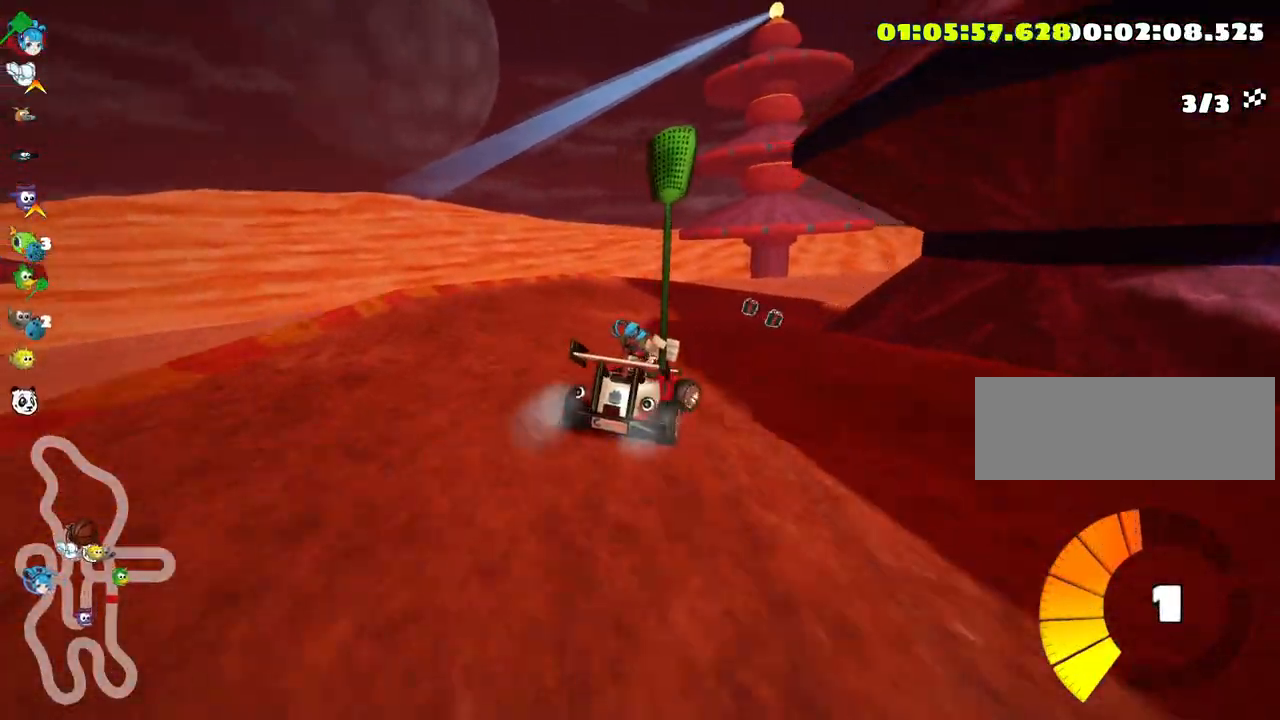
{"keys": ["right", "skid", "up"], "events": []}
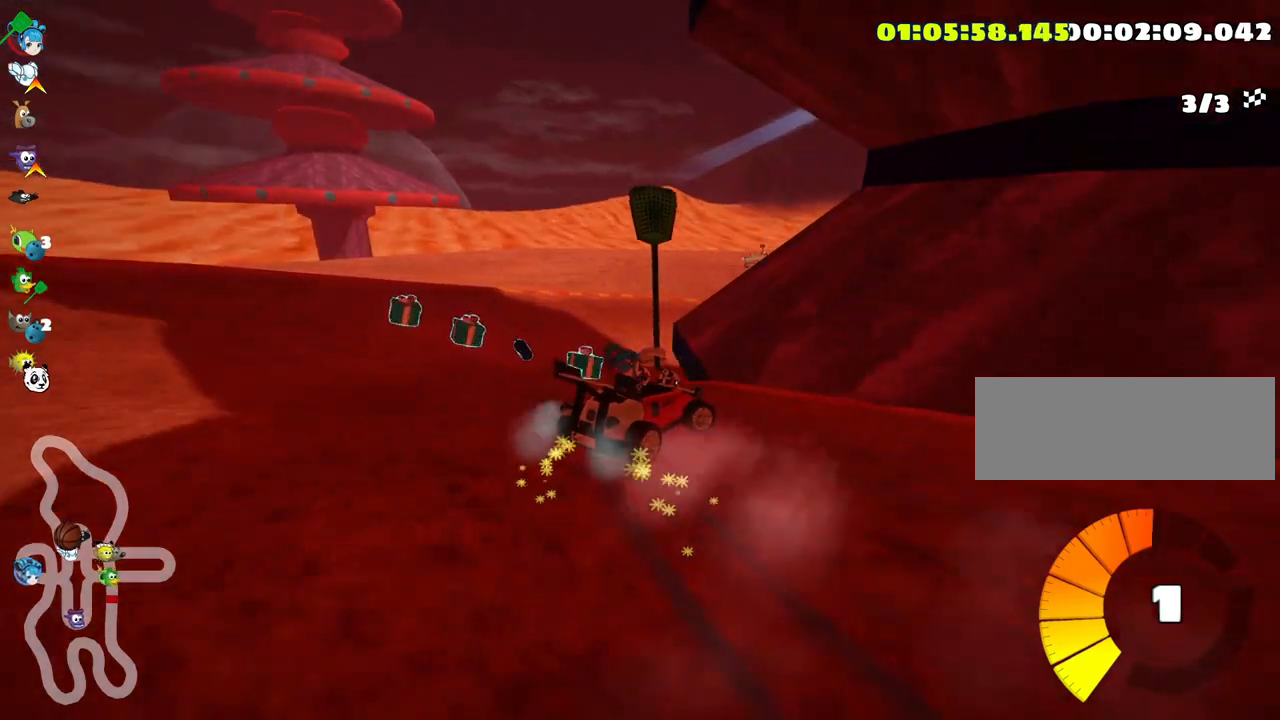
{"keys": ["right", "skid", "up"], "events": [[66, "left", "down"], [116, "right", "up"], [183, "left", "up"], [200, "right", "down"]]}
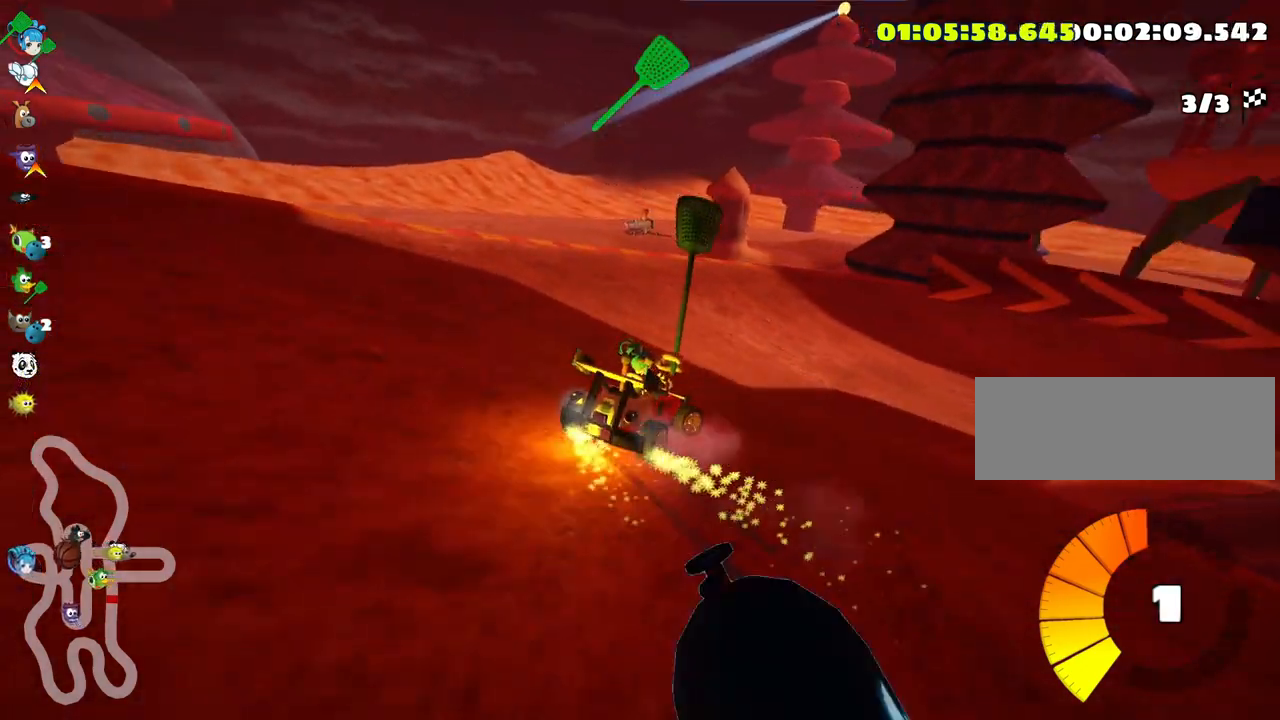
{"keys": ["right"], "events": [[16, "skid", "up"], [33, "up", "up"]]}
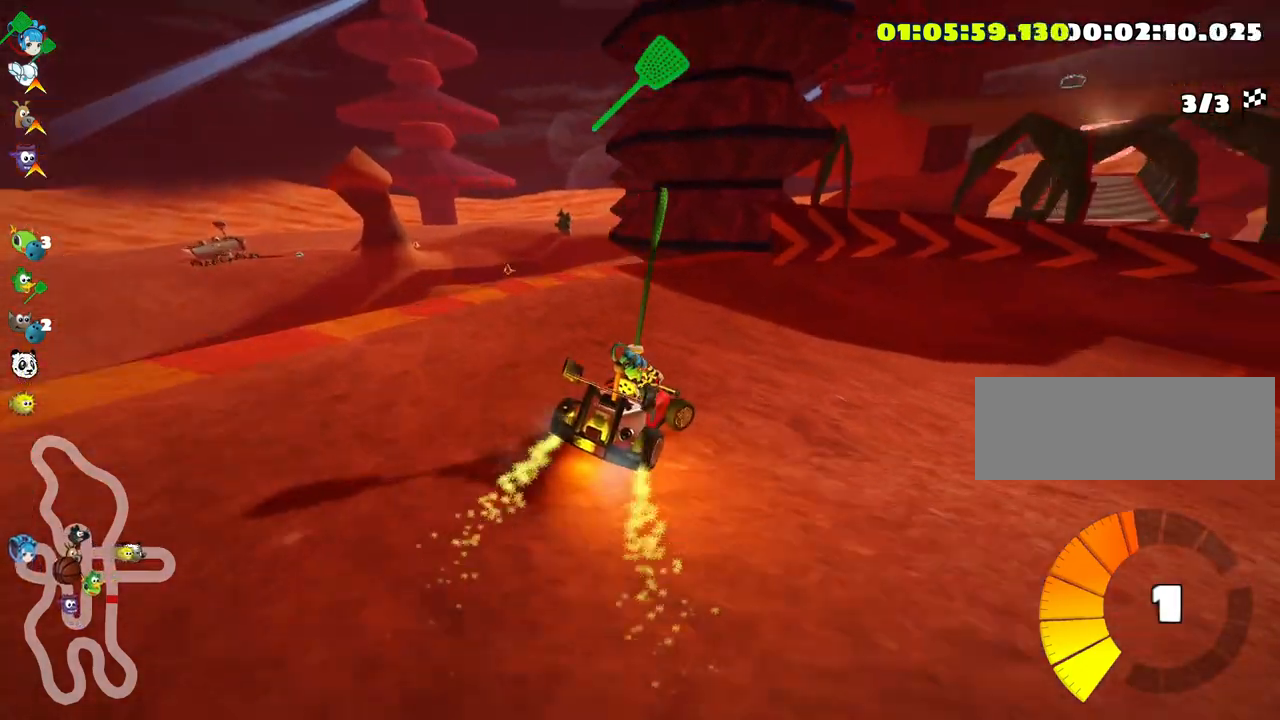
{"keys": ["right", "skid", "up"], "events": [[150, "up", "down"], [200, "skid", "down"]]}
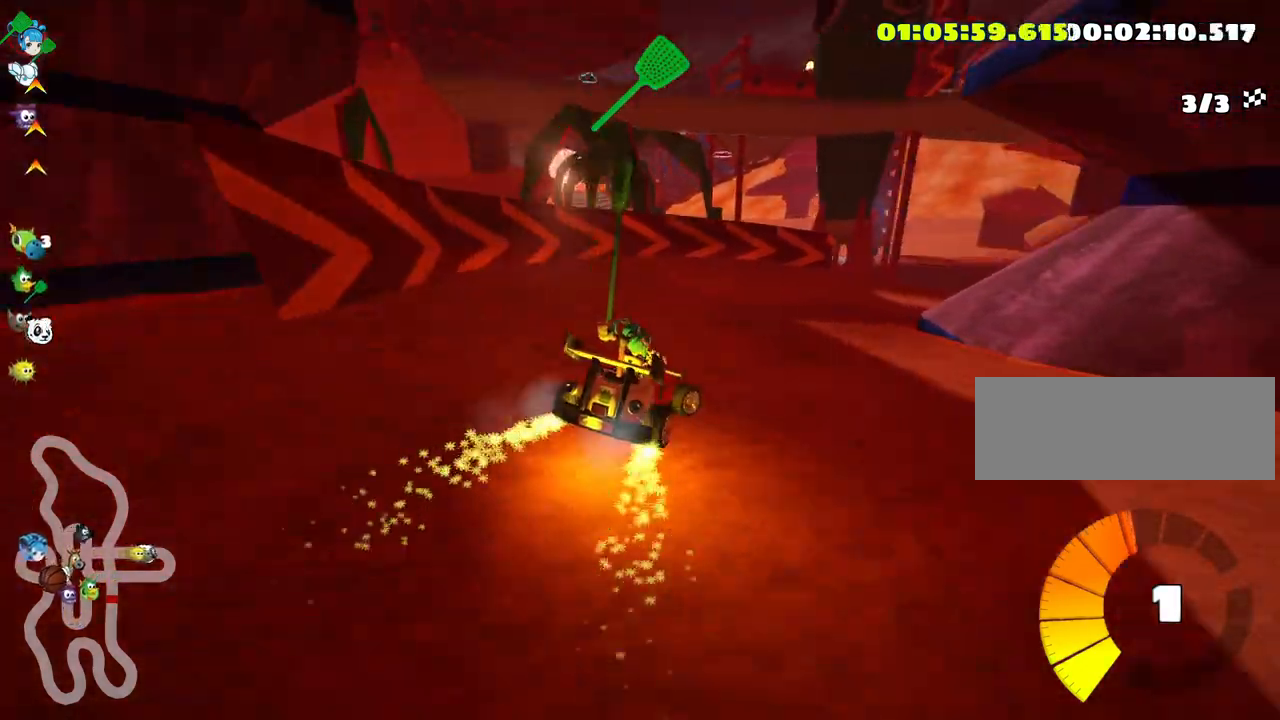
{"keys": ["right", "skid", "up"], "events": []}